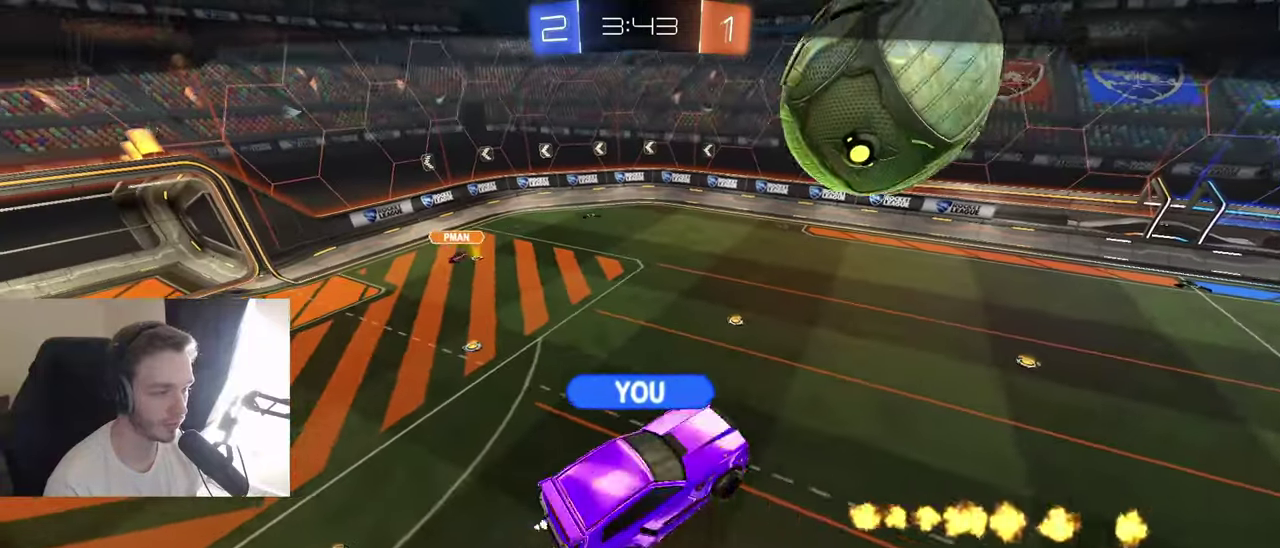
Gameplay with a controller (Xbox layout); each line is a JSON object with the inputs held at the frame after it. "events" lists button and stick changes between this image and that frame as [ms after this image, input, new state], when the widget could be followed in between. Not read: L3 R3.
{"buttons": [], "left_stick": "center", "right_stick": "down-left", "events": []}
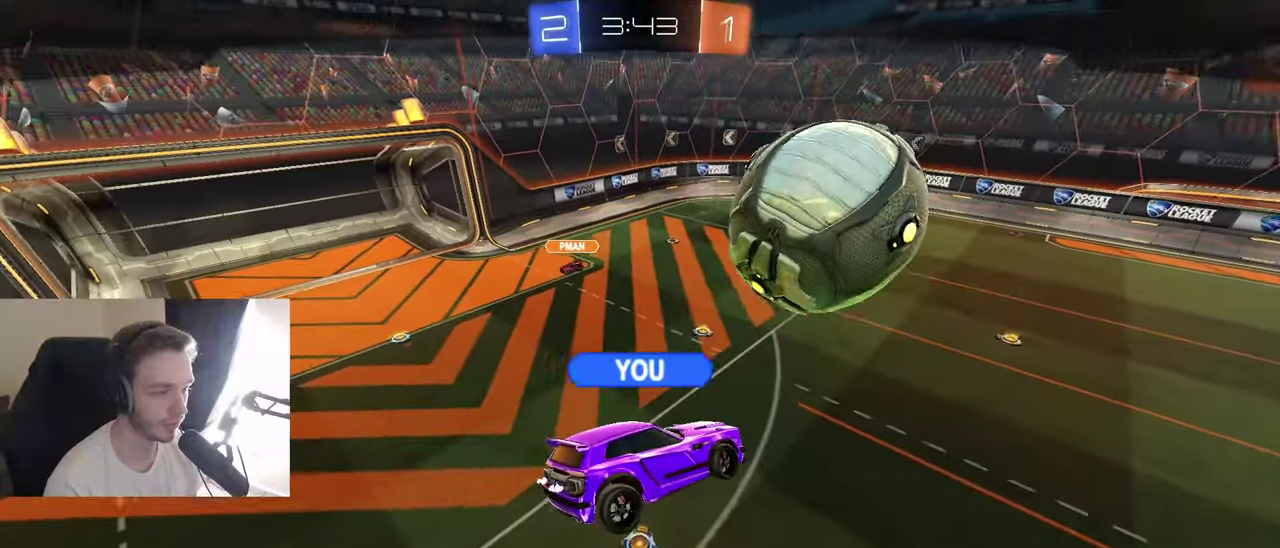
{"buttons": [], "left_stick": "center", "right_stick": "down-left", "events": []}
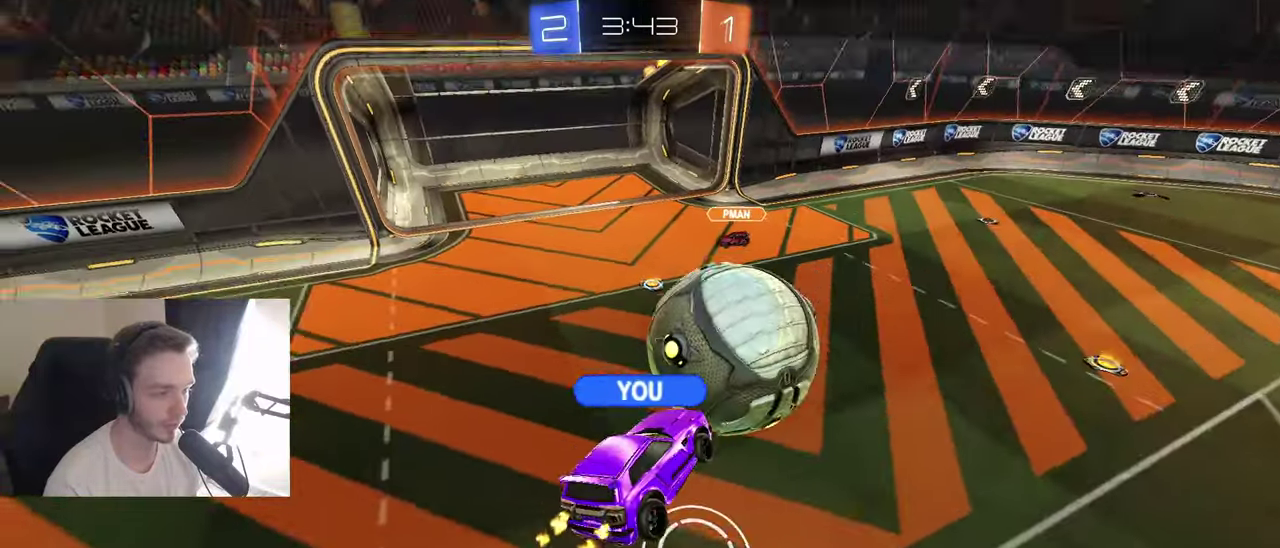
{"buttons": [], "left_stick": "center", "right_stick": "center", "events": [[83, "right_stick", "down"], [283, "right_stick", "center"]]}
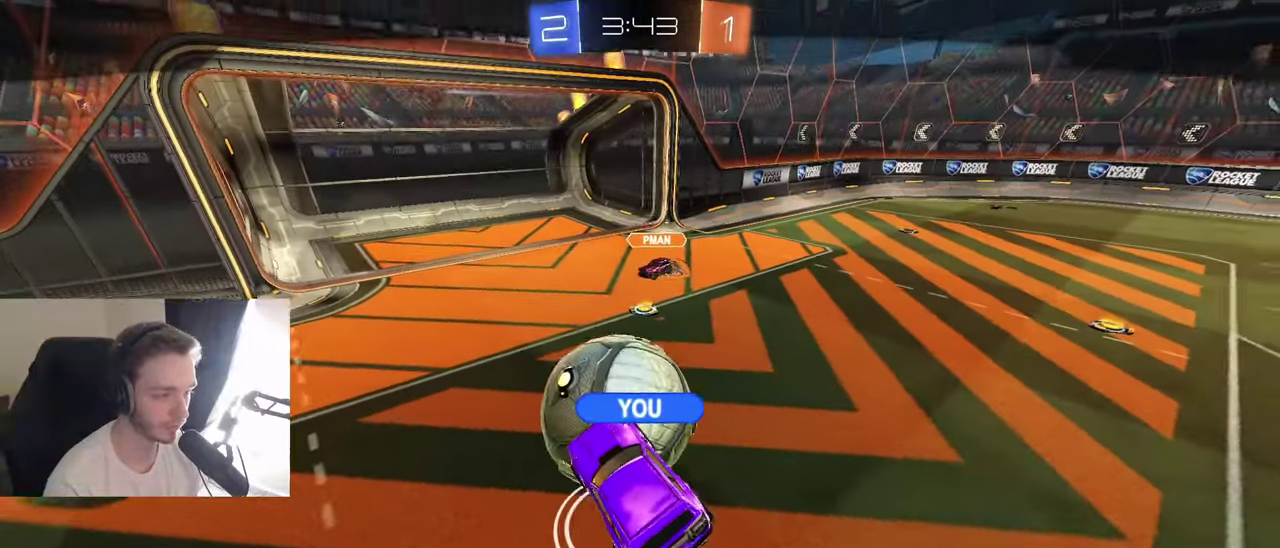
{"buttons": [], "left_stick": "center", "right_stick": "center", "events": []}
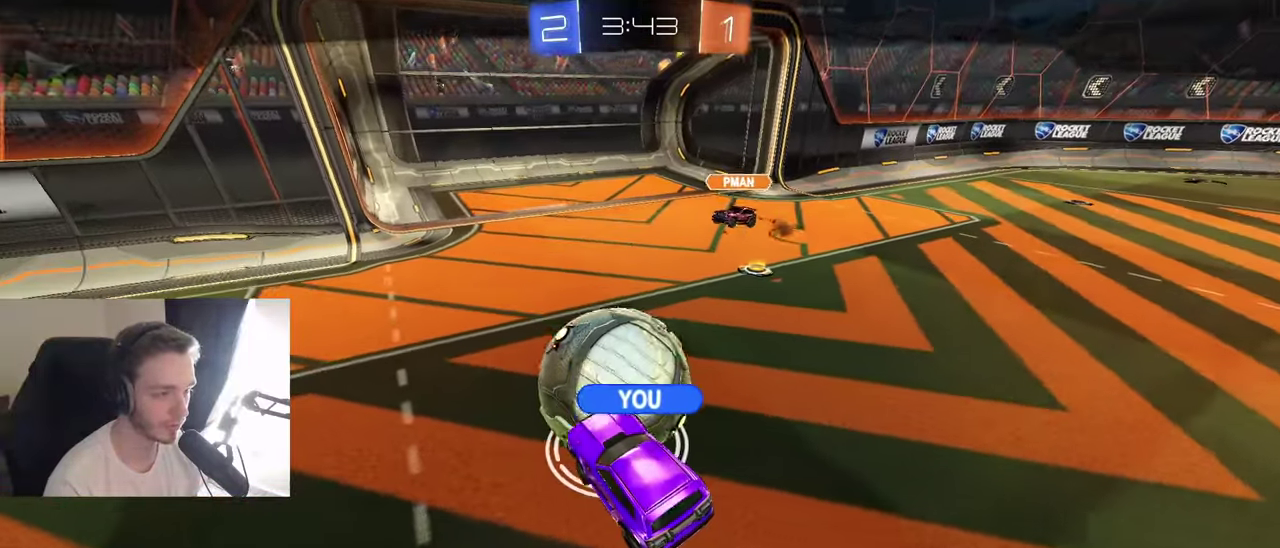
{"buttons": [], "left_stick": "center", "right_stick": "center", "events": [[83, "A", "down"], [167, "A", "up"]]}
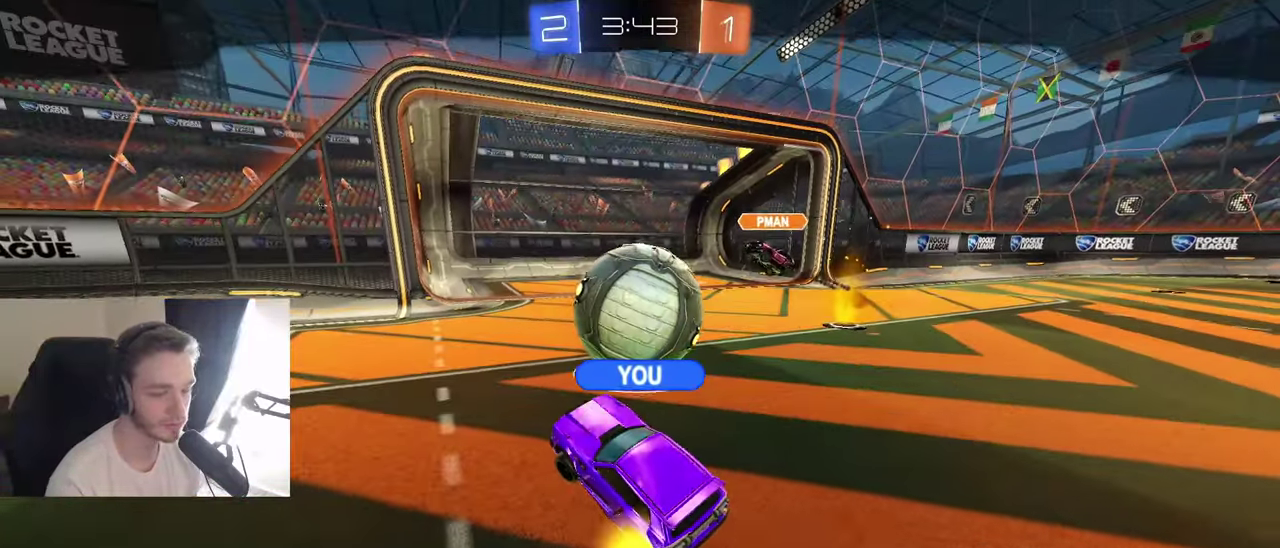
{"buttons": [], "left_stick": "center", "right_stick": "center", "events": []}
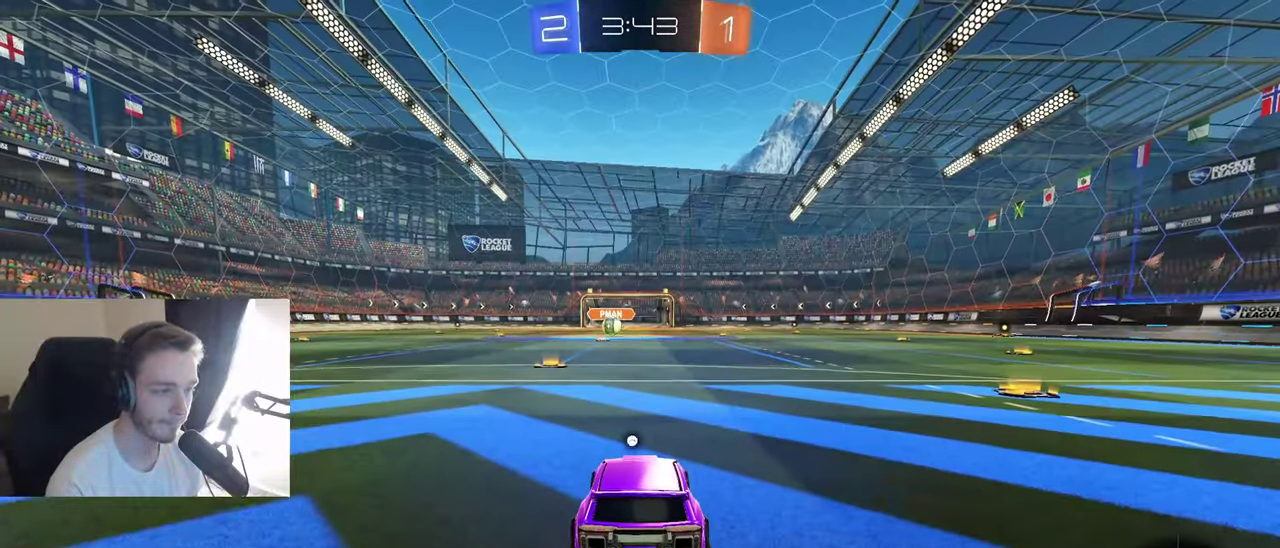
{"buttons": [], "left_stick": "center", "right_stick": "center", "events": []}
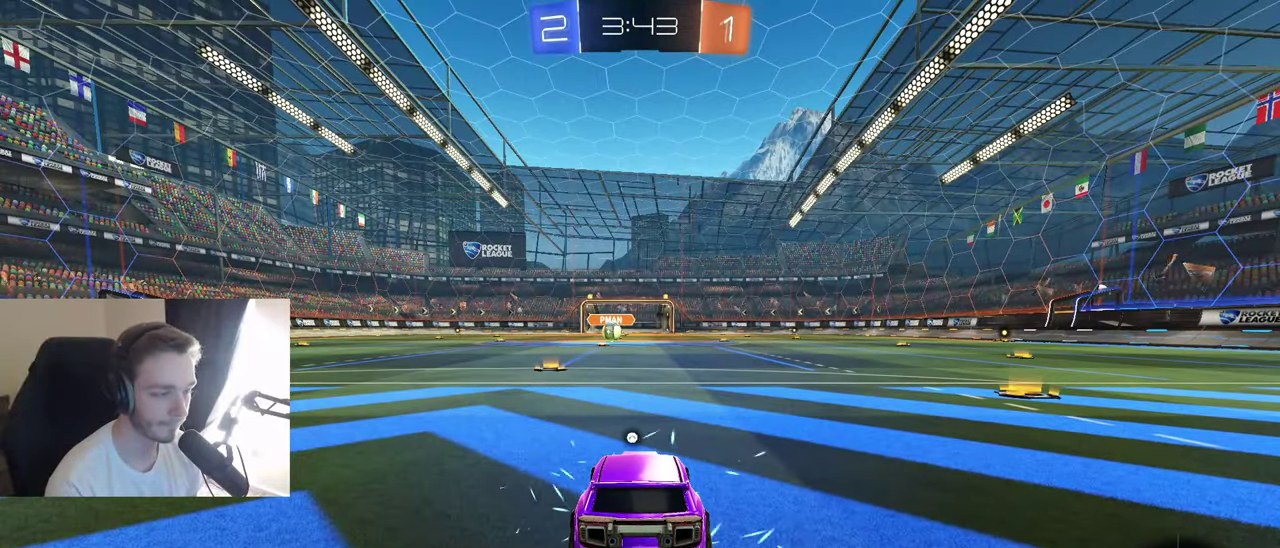
{"buttons": ["SELECT"], "left_stick": "center", "right_stick": "center", "events": [[283, "SELECT", "down"]]}
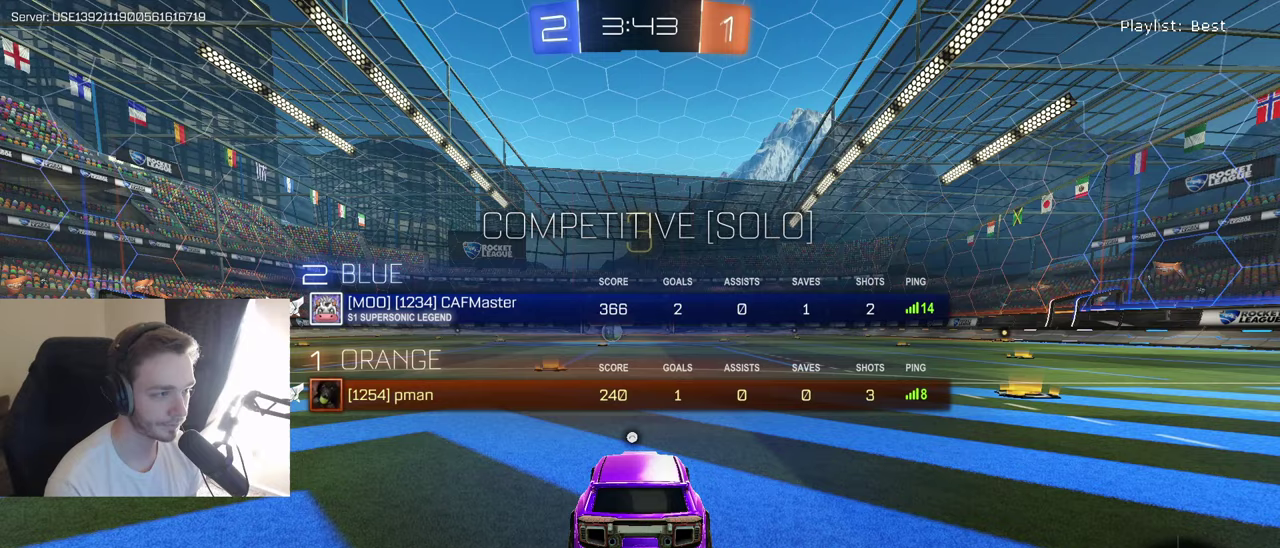
{"buttons": ["SELECT"], "left_stick": "center", "right_stick": "center", "events": []}
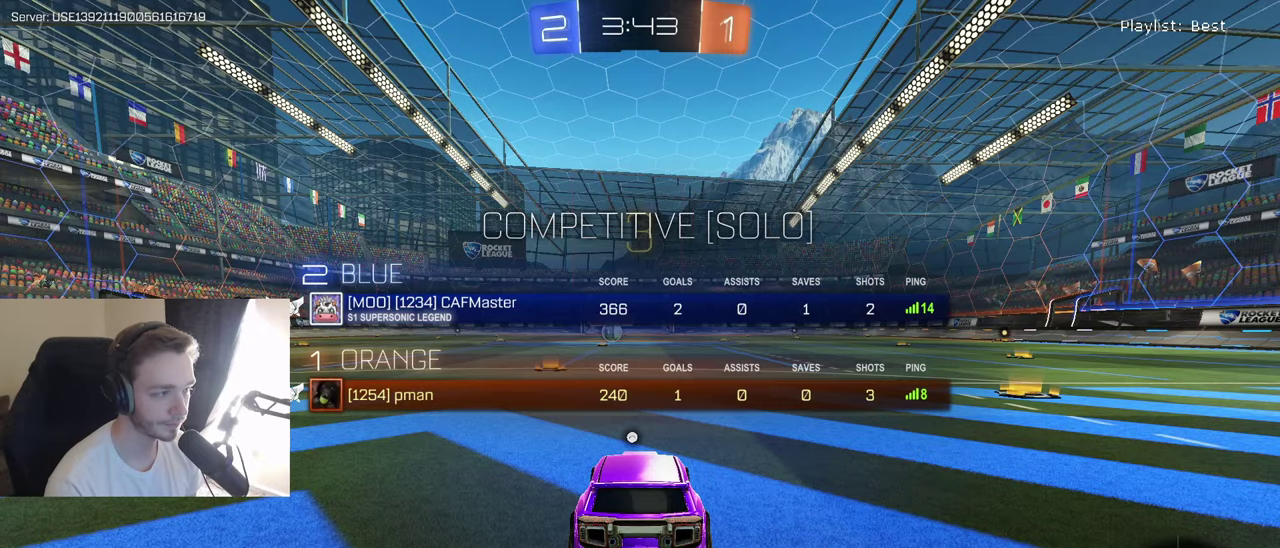
{"buttons": ["R2"], "left_stick": "down", "right_stick": "center", "events": [[50, "R2", "down"], [133, "SELECT", "up"], [167, "Y", "down"], [233, "Y", "up"], [467, "left_stick", "down"]]}
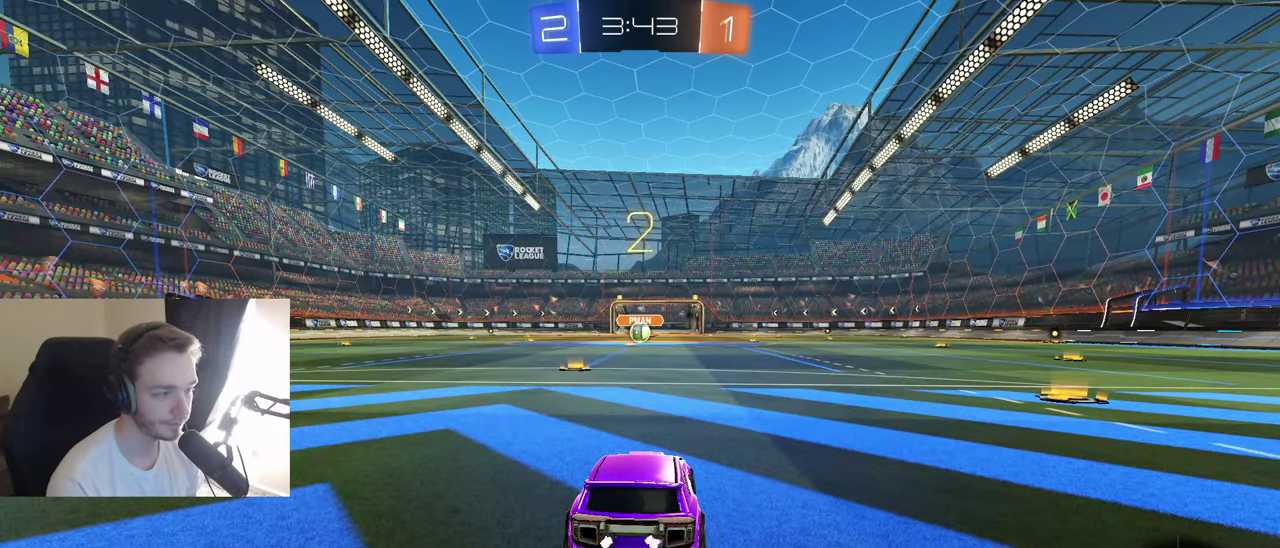
{"buttons": ["R2"], "left_stick": "center", "right_stick": "center", "events": [[167, "left_stick", "up-left"], [233, "left_stick", "down-right"], [333, "left_stick", "up"], [433, "left_stick", "center"]]}
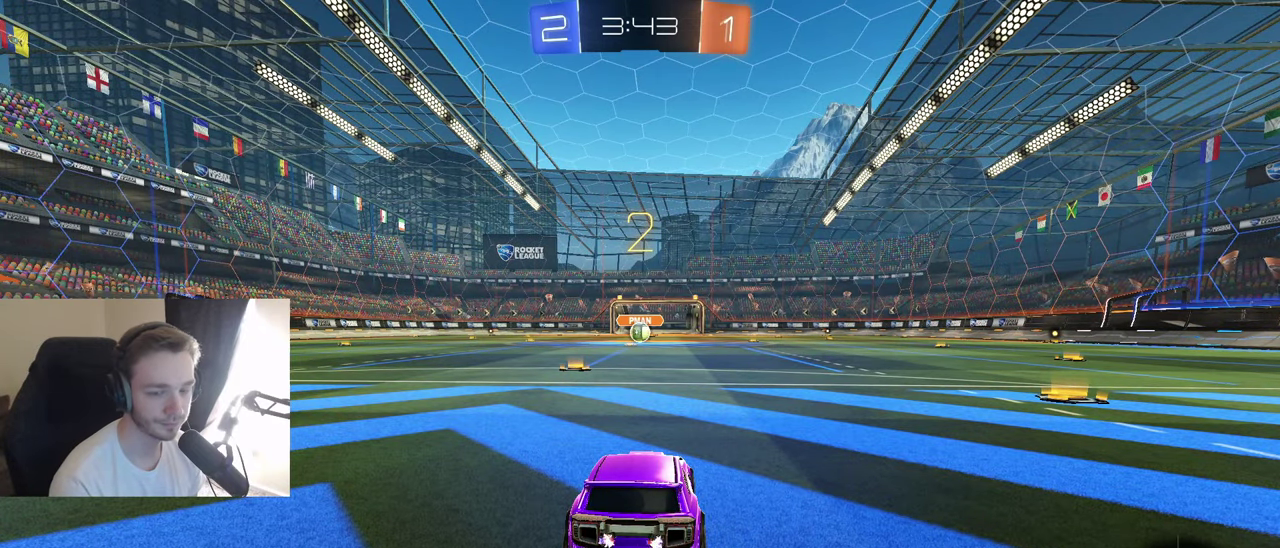
{"buttons": ["B", "R2"], "left_stick": "center", "right_stick": "center", "events": [[350, "B", "down"]]}
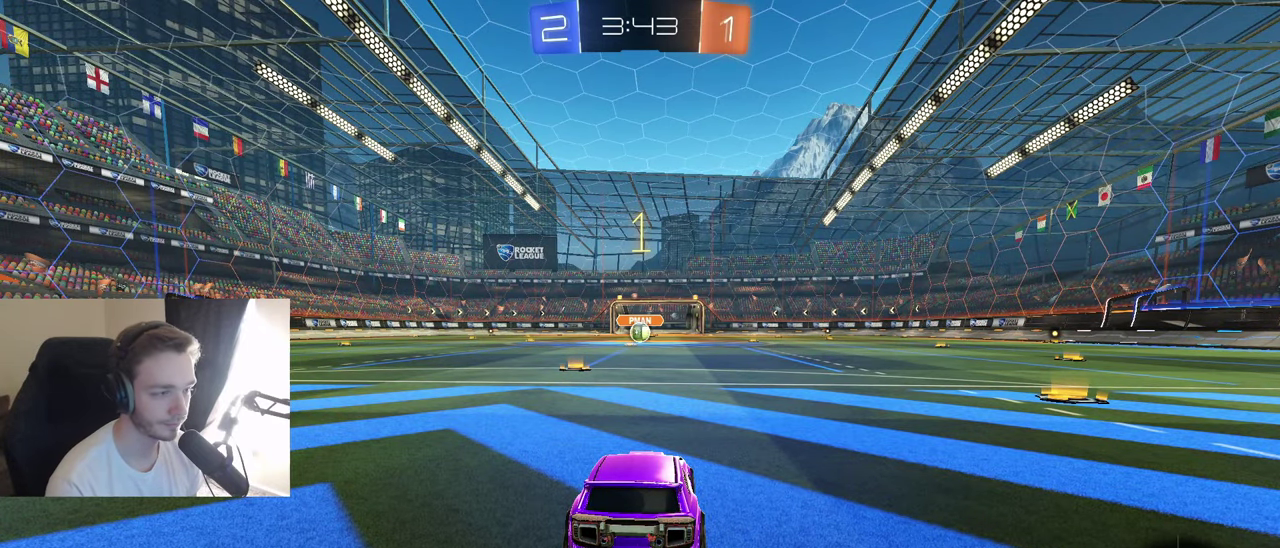
{"buttons": ["B", "R2"], "left_stick": "center", "right_stick": "center", "events": []}
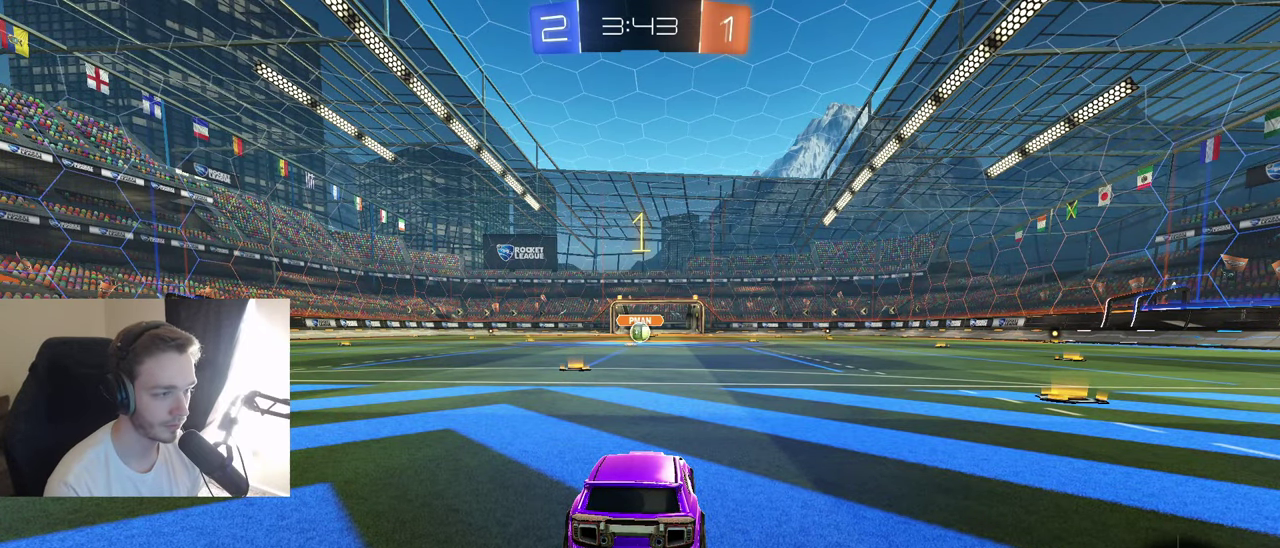
{"buttons": ["B", "R2"], "left_stick": "center", "right_stick": "center", "events": [[233, "left_stick", "down-left"], [467, "left_stick", "center"]]}
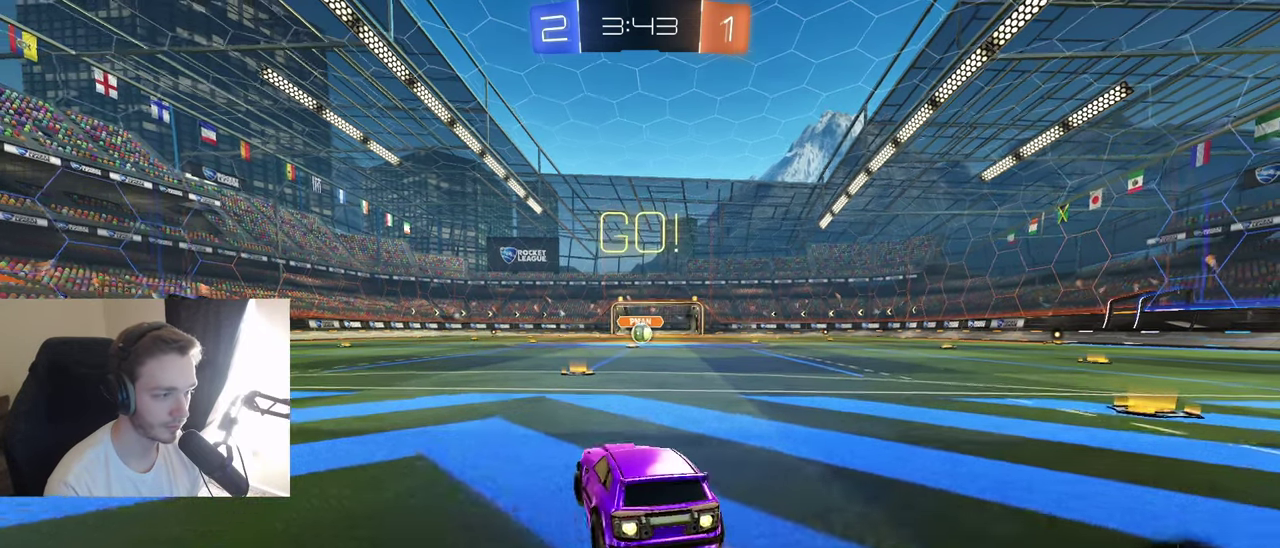
{"buttons": ["B", "R2"], "left_stick": "down-left", "right_stick": "center", "events": [[167, "A", "down"], [183, "left_stick", "right"], [217, "L1", "down"], [233, "left_stick", "up-right"], [267, "A", "up"], [317, "A", "down"], [367, "A", "up"], [383, "L1", "up"], [383, "left_stick", "down"], [500, "left_stick", "down-left"]]}
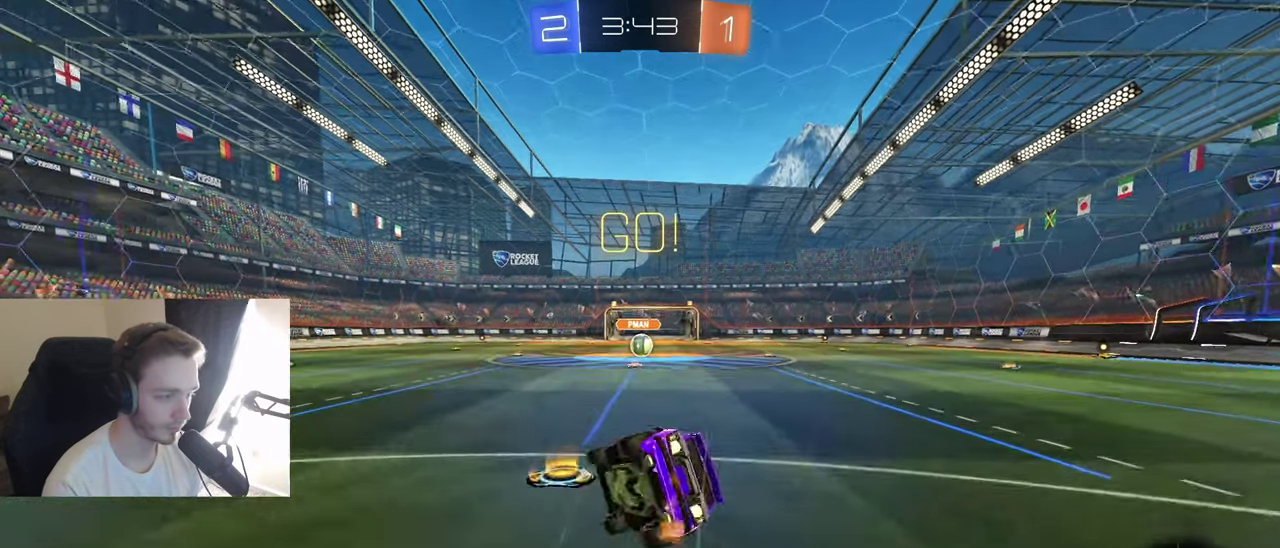
{"buttons": ["B", "L1", "R2"], "left_stick": "down-right", "right_stick": "center", "events": [[233, "left_stick", "center"], [367, "L1", "down"], [367, "left_stick", "down-right"]]}
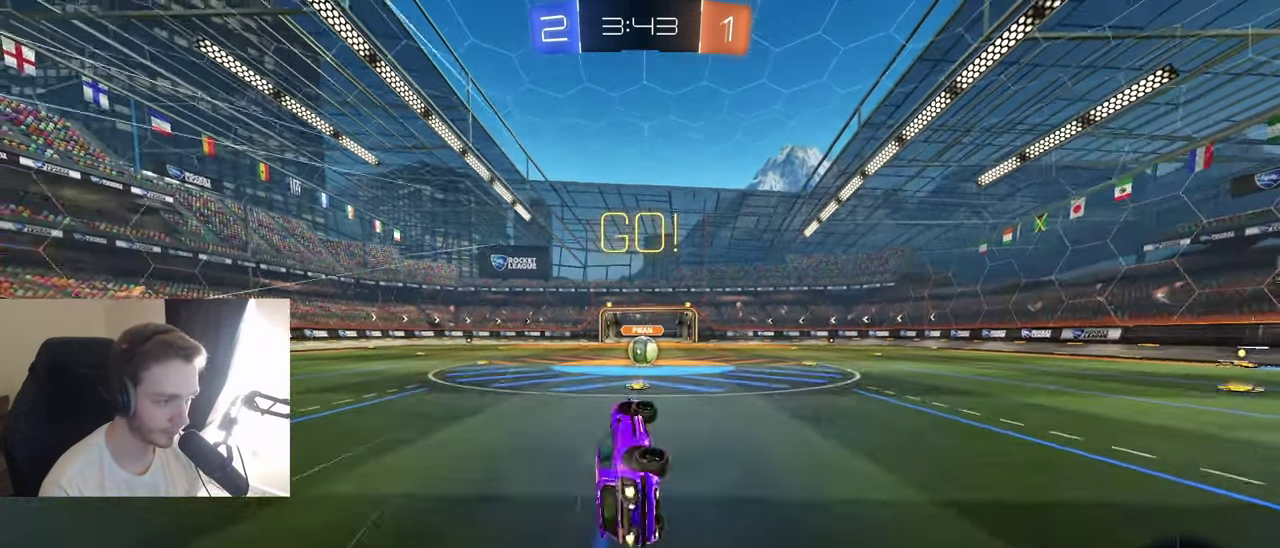
{"buttons": ["R2"], "left_stick": "right", "right_stick": "center", "events": [[83, "B", "up"], [83, "R2", "up"], [117, "L1", "up"], [117, "left_stick", "center"], [250, "R2", "down"], [300, "left_stick", "right"], [333, "Y", "down"], [433, "Y", "up"]]}
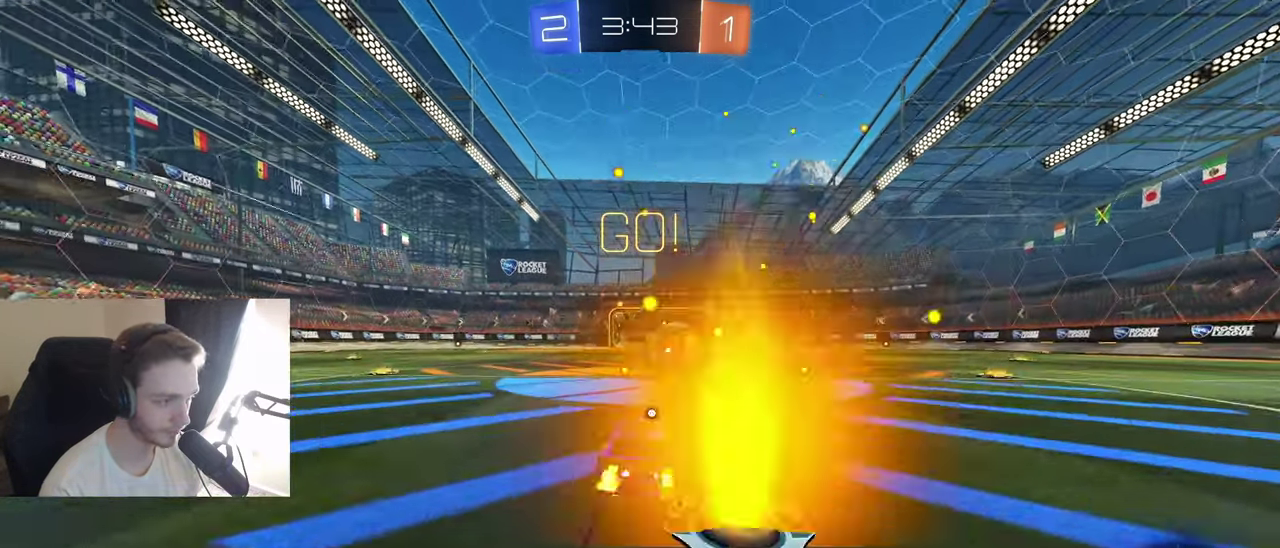
{"buttons": [], "left_stick": "down", "right_stick": "center", "events": [[33, "left_stick", "center"], [150, "A", "down"], [217, "A", "up"], [217, "Y", "down"], [233, "left_stick", "up-right"], [250, "L1", "down"], [267, "R2", "up"], [367, "A", "down"], [400, "Y", "up"], [417, "L1", "up"], [433, "A", "up"], [467, "left_stick", "down"]]}
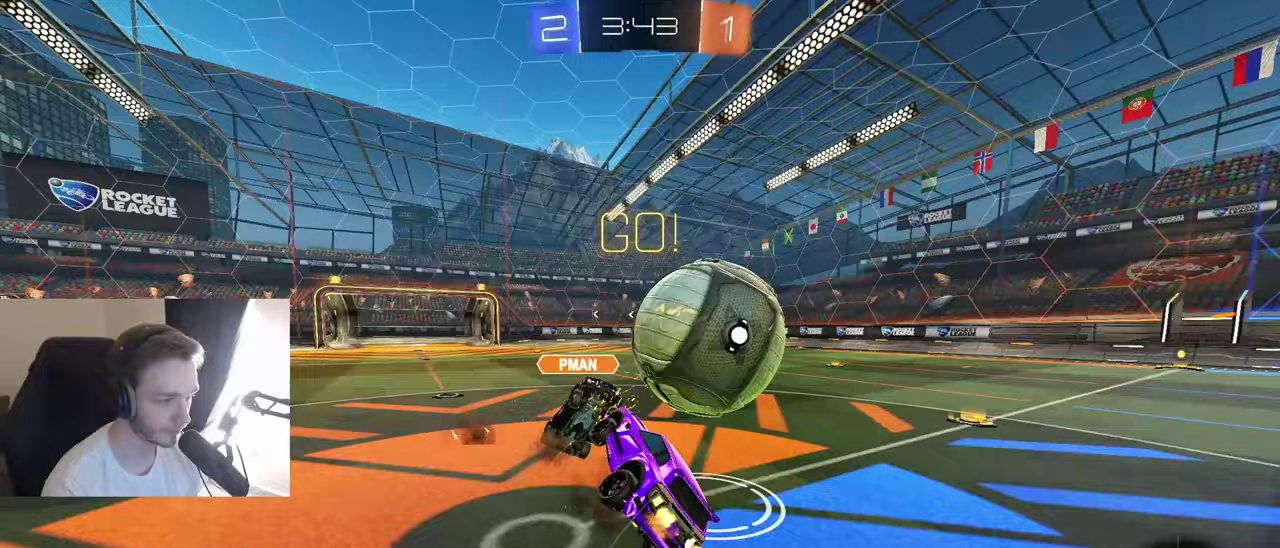
{"buttons": ["X"], "left_stick": "center", "right_stick": "center", "events": [[250, "X", "down"], [250, "left_stick", "down-left"], [467, "left_stick", "center"]]}
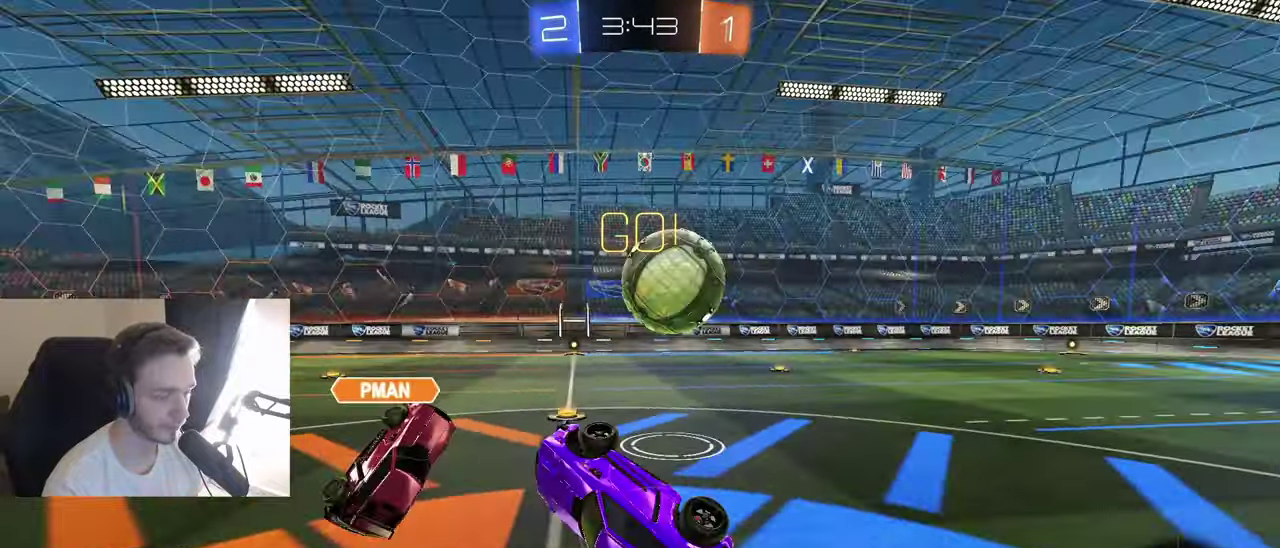
{"buttons": ["R2"], "left_stick": "center", "right_stick": "center", "events": [[67, "left_stick", "right"], [117, "L1", "down"], [117, "X", "up"], [150, "left_stick", "up-right"], [217, "R2", "down"], [217, "left_stick", "center"], [250, "L1", "up"]]}
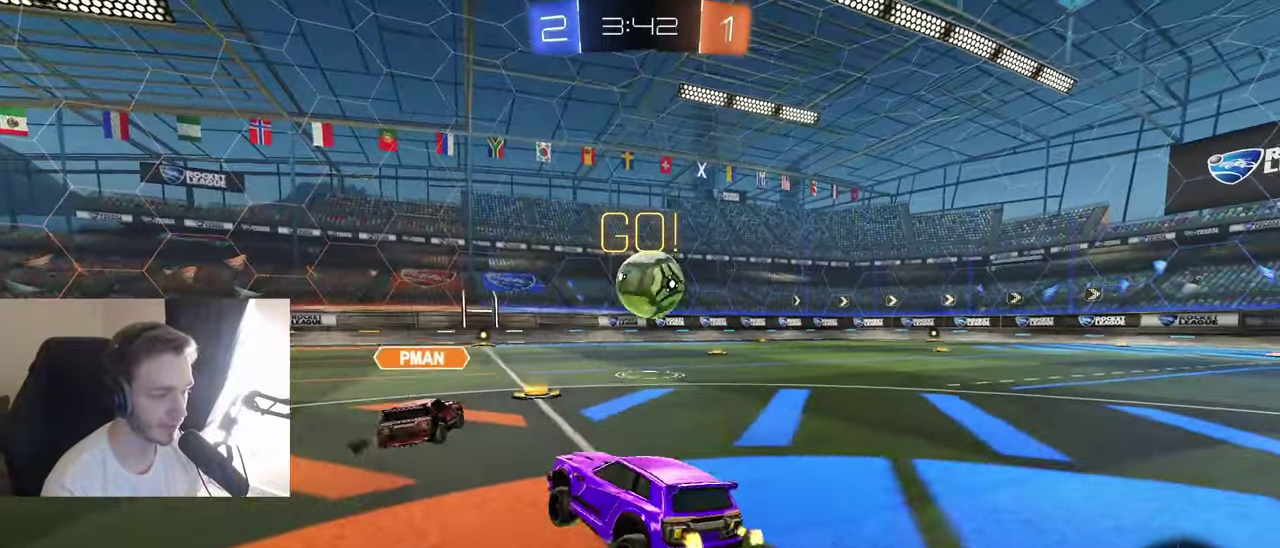
{"buttons": ["A", "R2"], "left_stick": "center", "right_stick": "center", "events": [[117, "left_stick", "right"], [417, "left_stick", "center"], [483, "A", "down"]]}
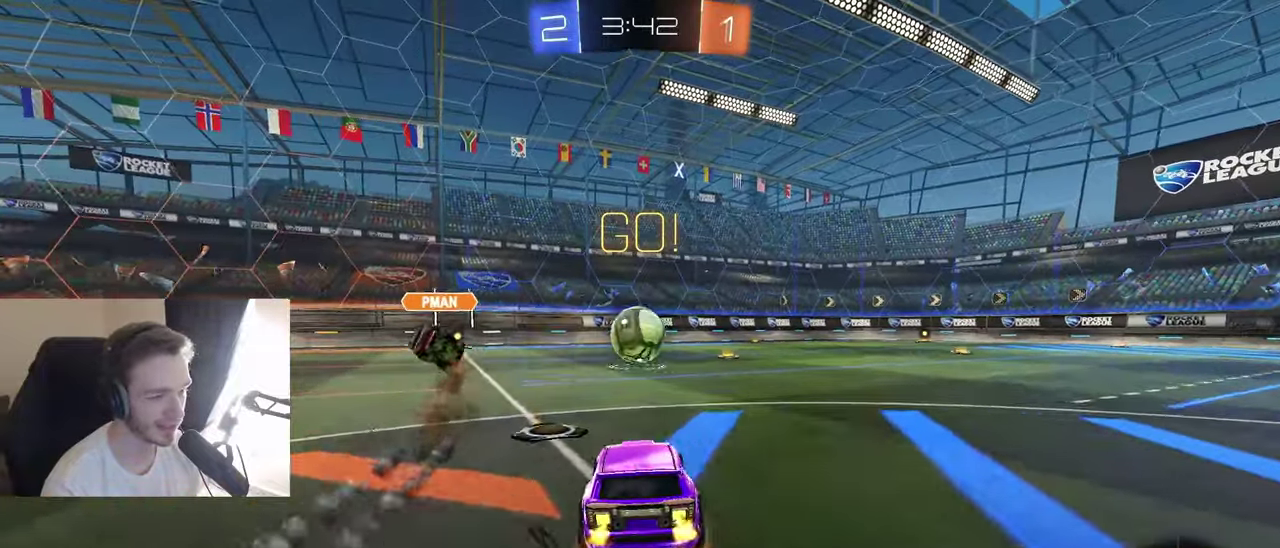
{"buttons": ["X", "R2"], "left_stick": "center", "right_stick": "center", "events": [[50, "A", "up"], [67, "B", "down"], [67, "L1", "down"], [67, "left_stick", "up-right"], [117, "A", "down"], [183, "L1", "up"], [183, "left_stick", "down-left"], [217, "B", "up"], [233, "A", "up"], [233, "X", "down"], [483, "left_stick", "center"]]}
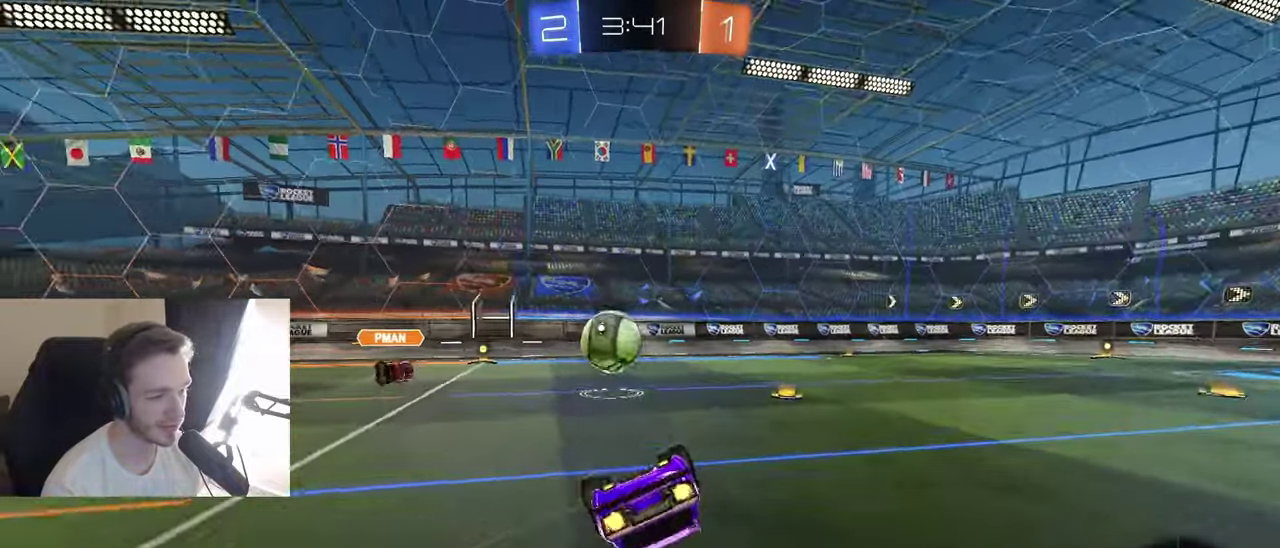
{"buttons": ["R2"], "left_stick": "center", "right_stick": "center", "events": [[83, "L1", "down"], [83, "left_stick", "down-right"], [283, "X", "up"], [333, "L1", "up"], [367, "left_stick", "center"]]}
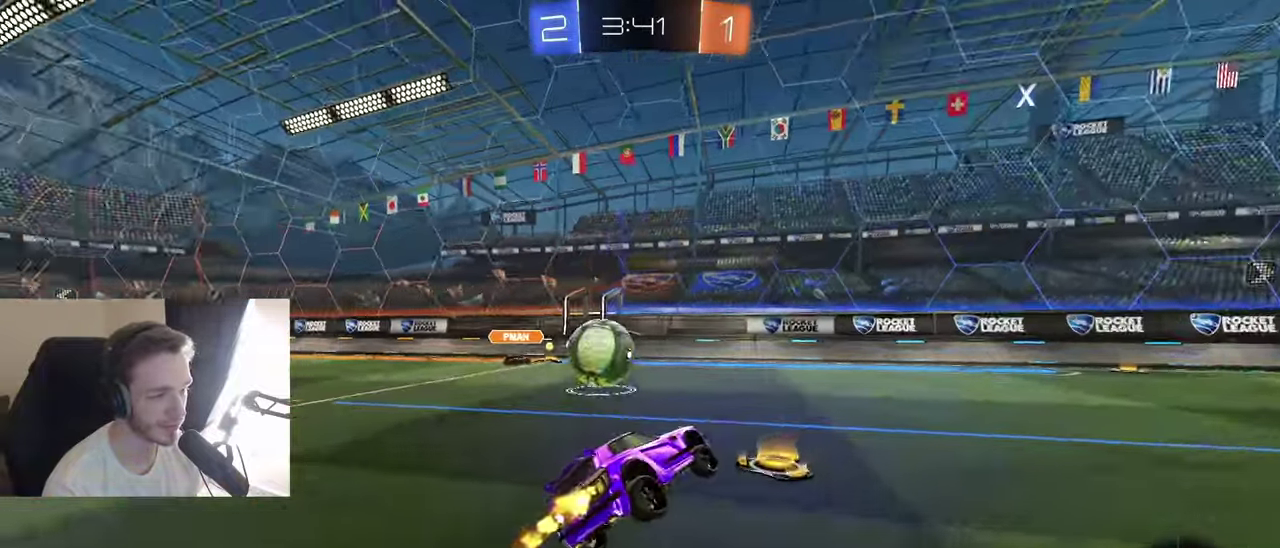
{"buttons": ["B", "R2"], "left_stick": "down-left", "right_stick": "center"}
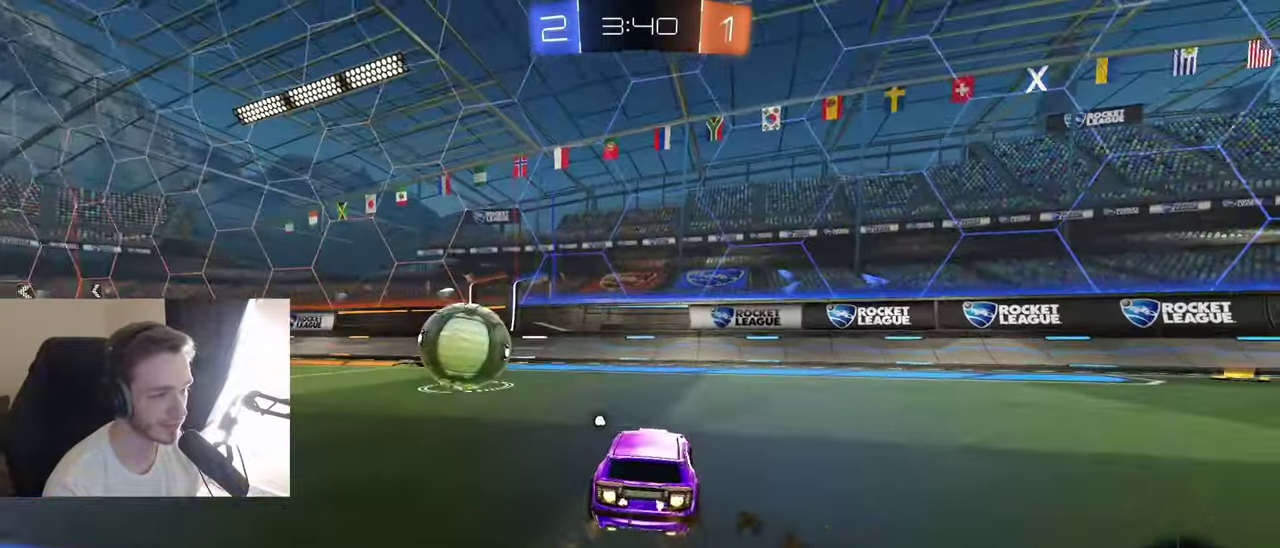
{"buttons": ["L1"], "left_stick": "up", "right_stick": "center"}